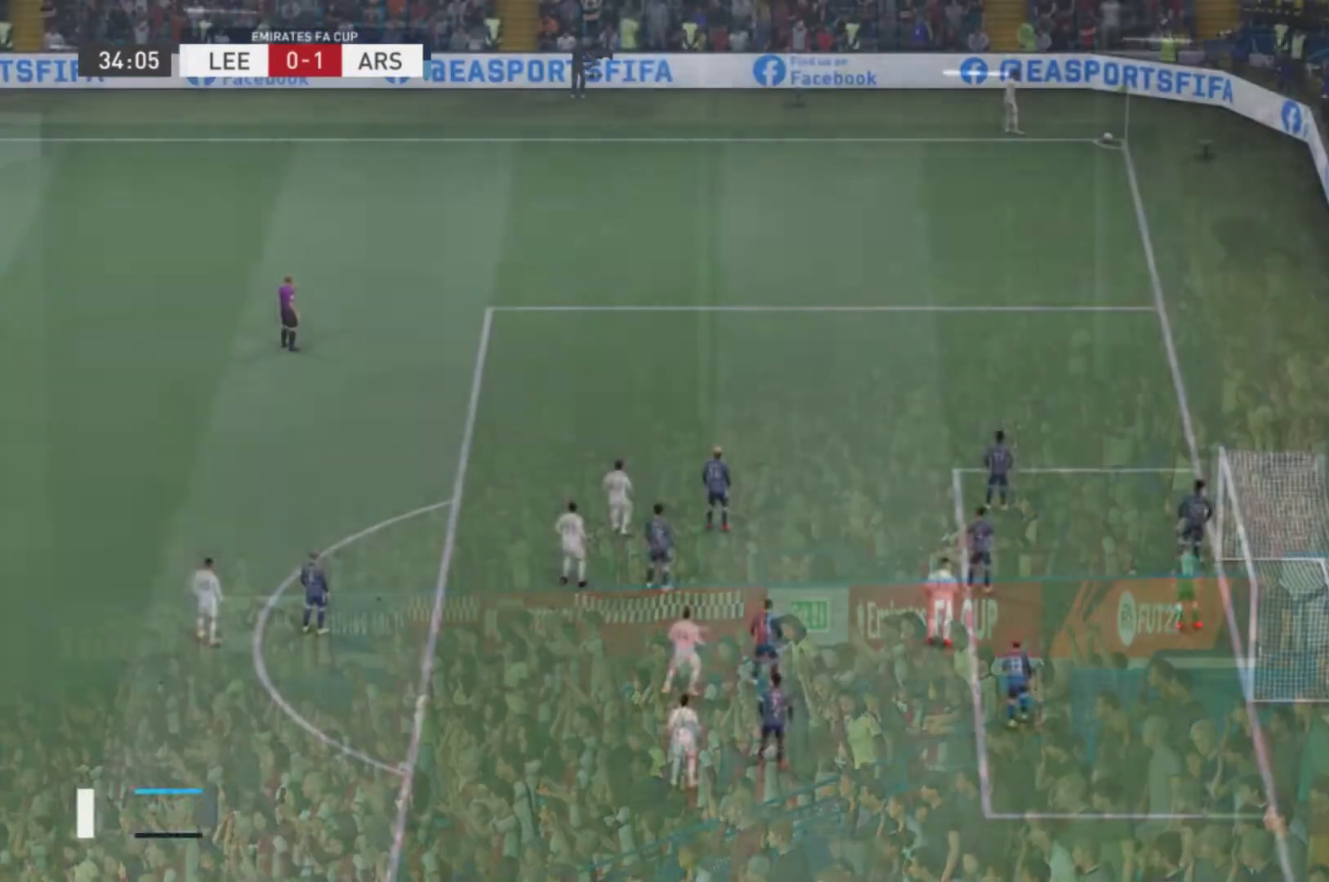
Gameplay with a controller (Xbox layout); each line is a JSON object with the inputs held at the frame after it. "events" lists button and stick changes between this image and that frame as [ms after this image, input, new state], when the widget could be followed in between. Not read: L3 R3.
{"buttons": [], "left_stick": "center", "right_stick": "center", "events": []}
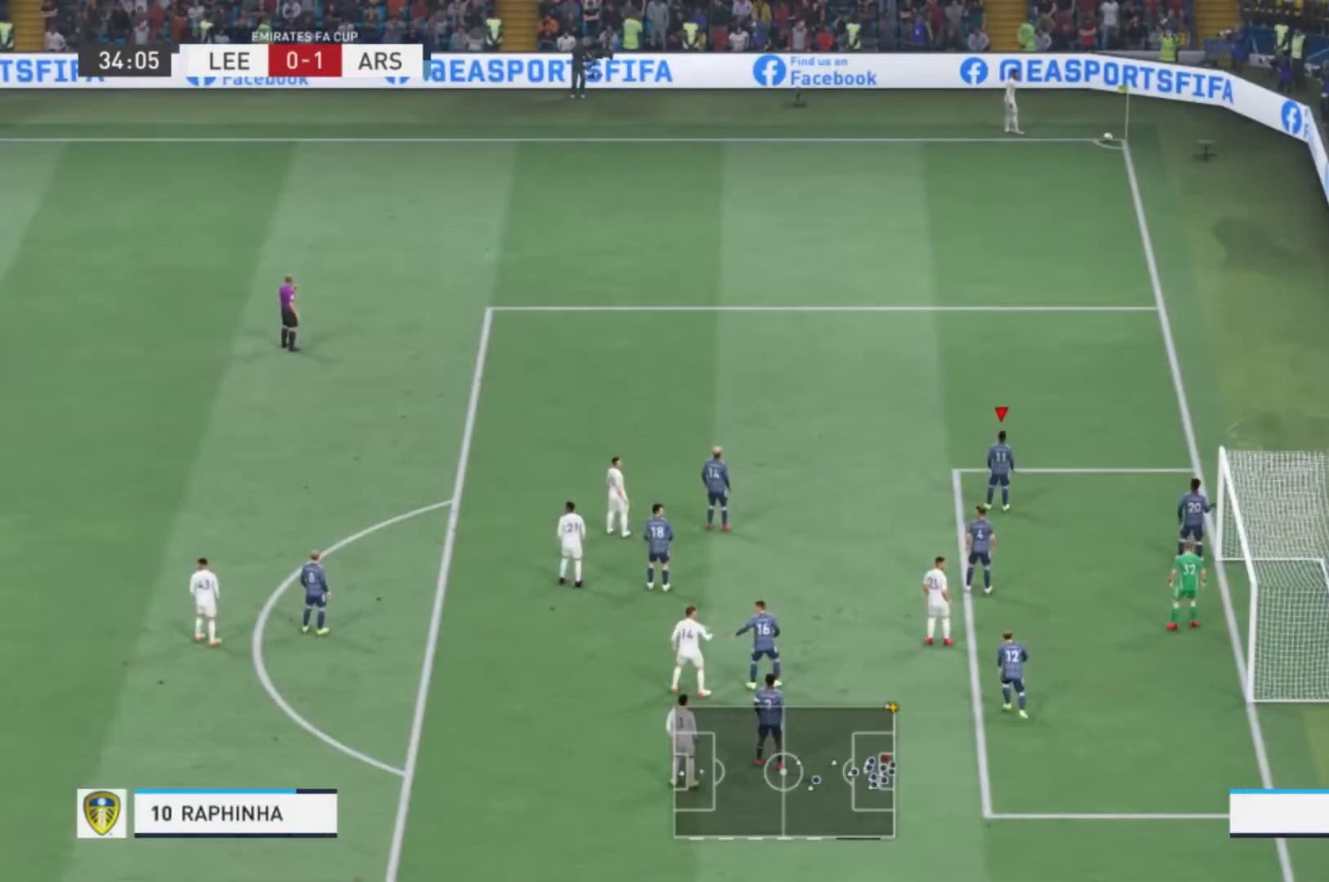
{"buttons": [], "left_stick": "down-left", "right_stick": "center", "events": [[167, "left_stick", "left"], [401, "left_stick", "down-left"]]}
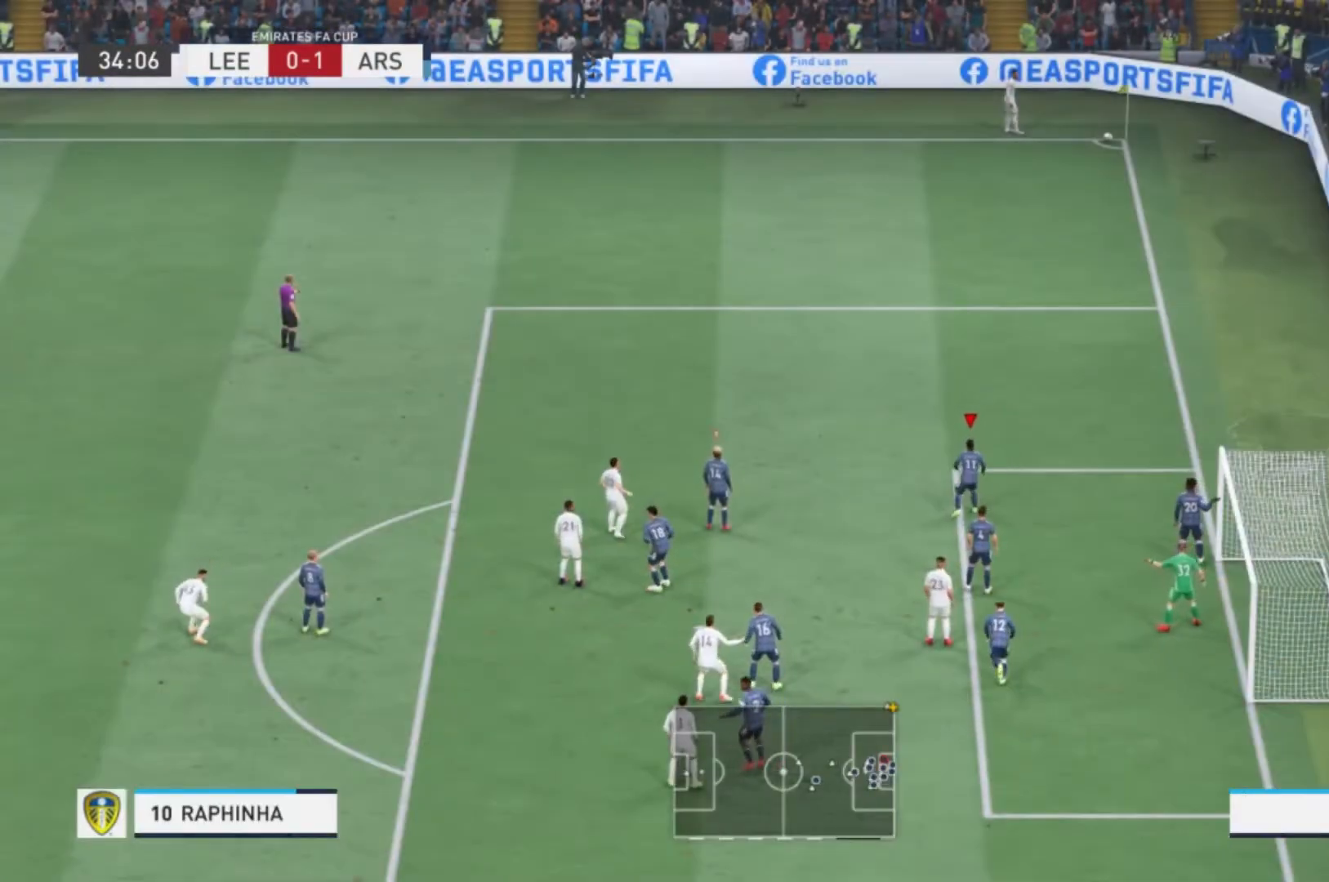
{"buttons": [], "left_stick": "center", "right_stick": "center", "events": [[133, "left_stick", "center"]]}
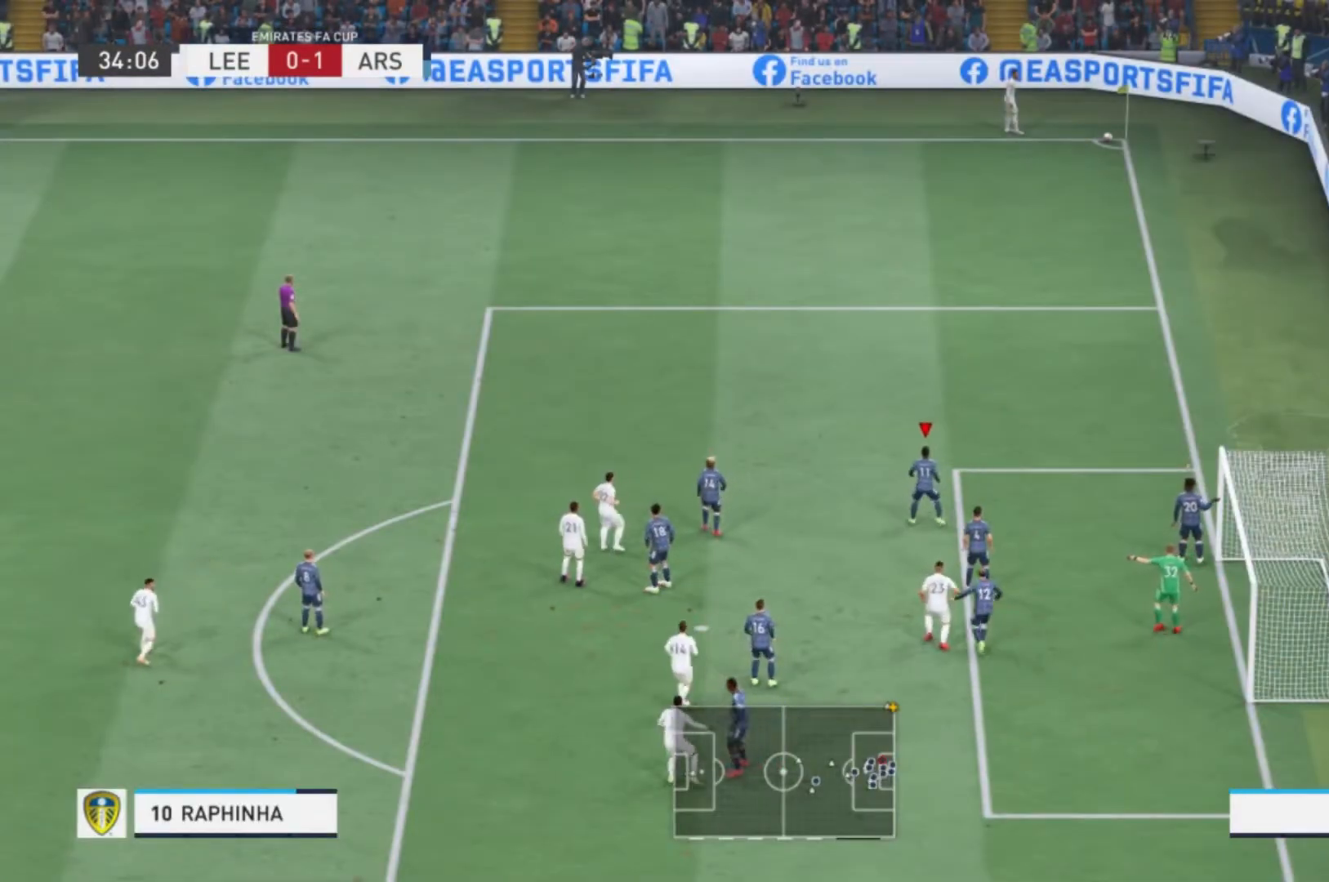
{"buttons": [], "left_stick": "center", "right_stick": "center", "events": []}
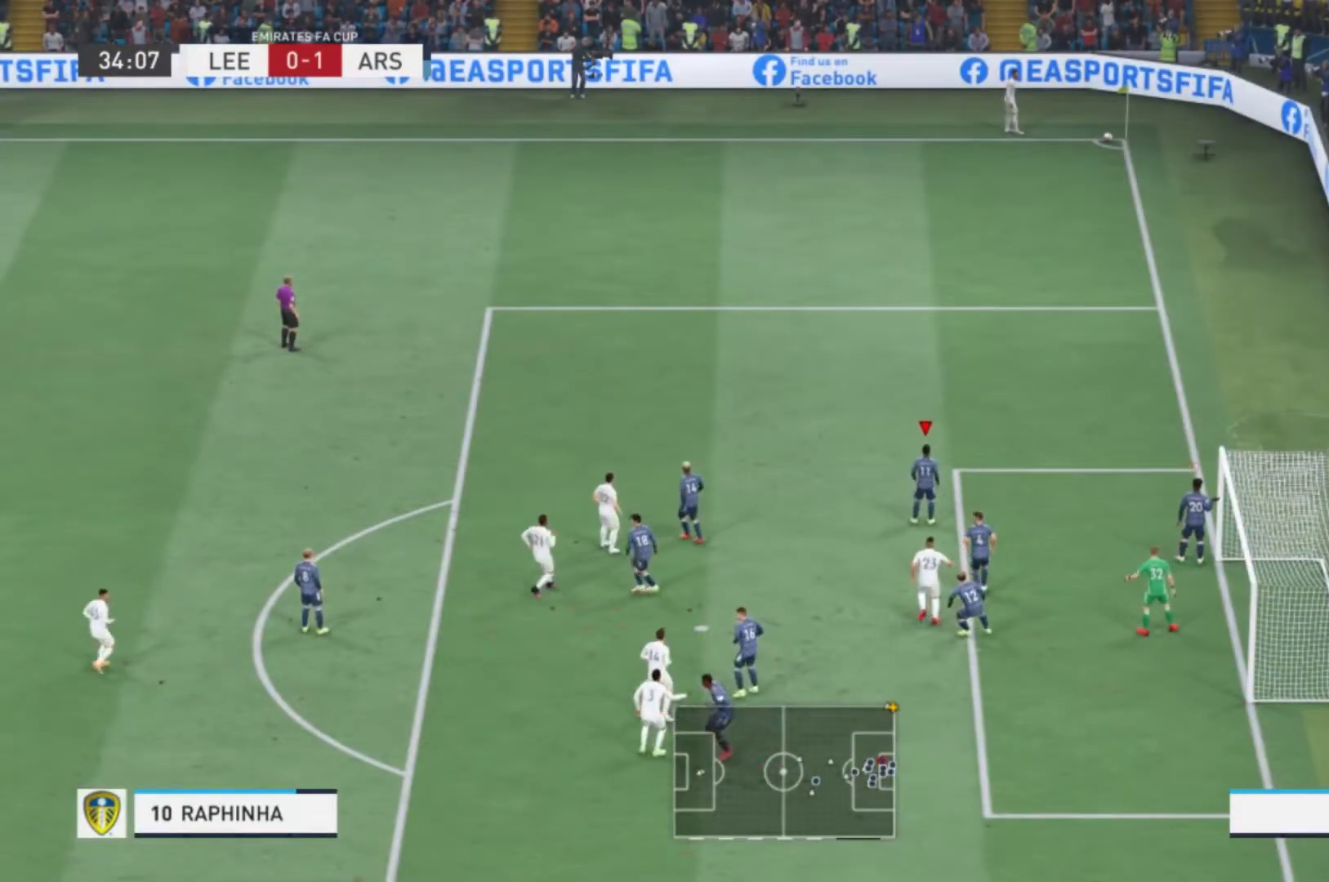
{"buttons": [], "left_stick": "up", "right_stick": "center", "events": [[200, "left_stick", "up"]]}
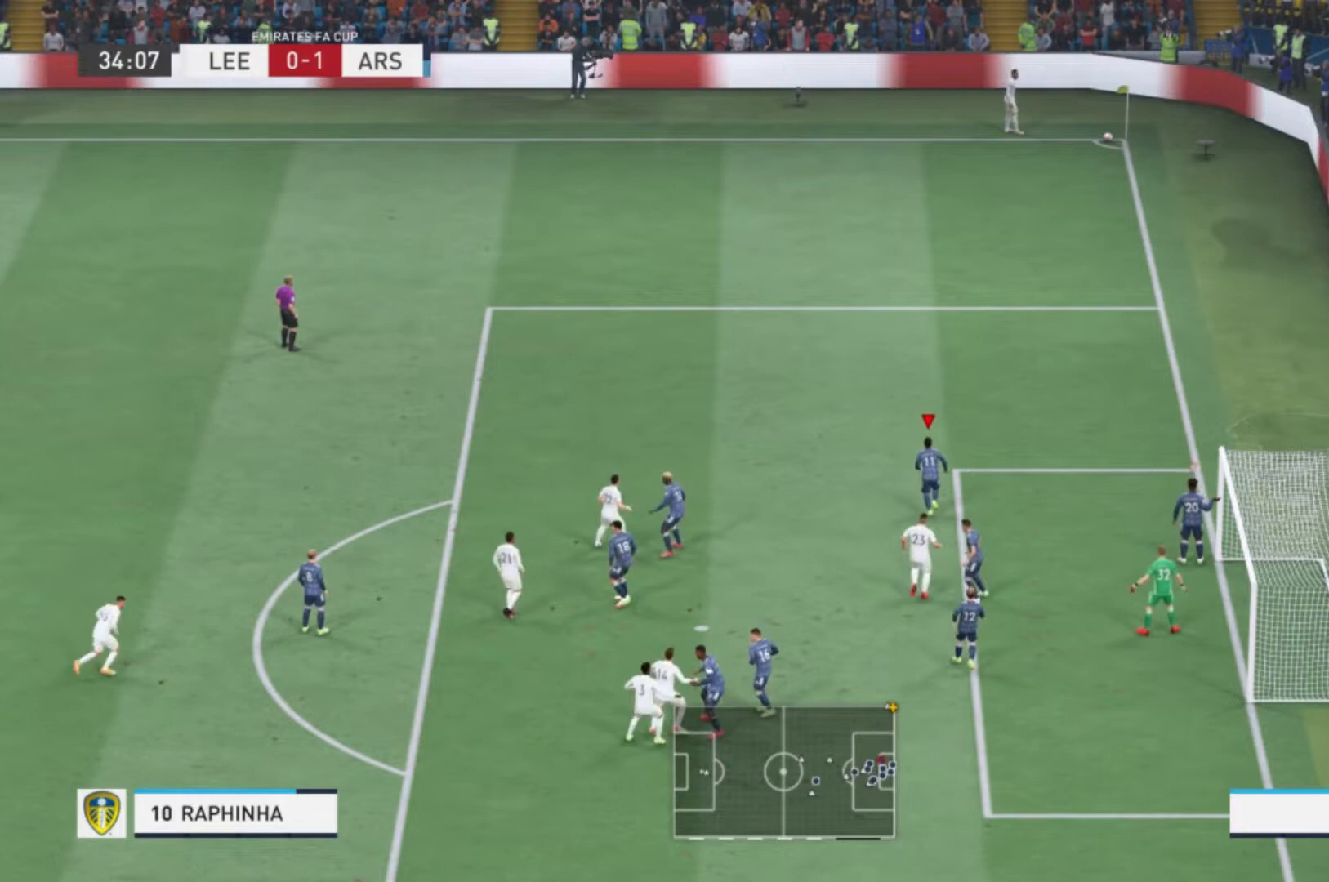
{"buttons": [], "left_stick": "center", "right_stick": "center", "events": [[501, "left_stick", "center"]]}
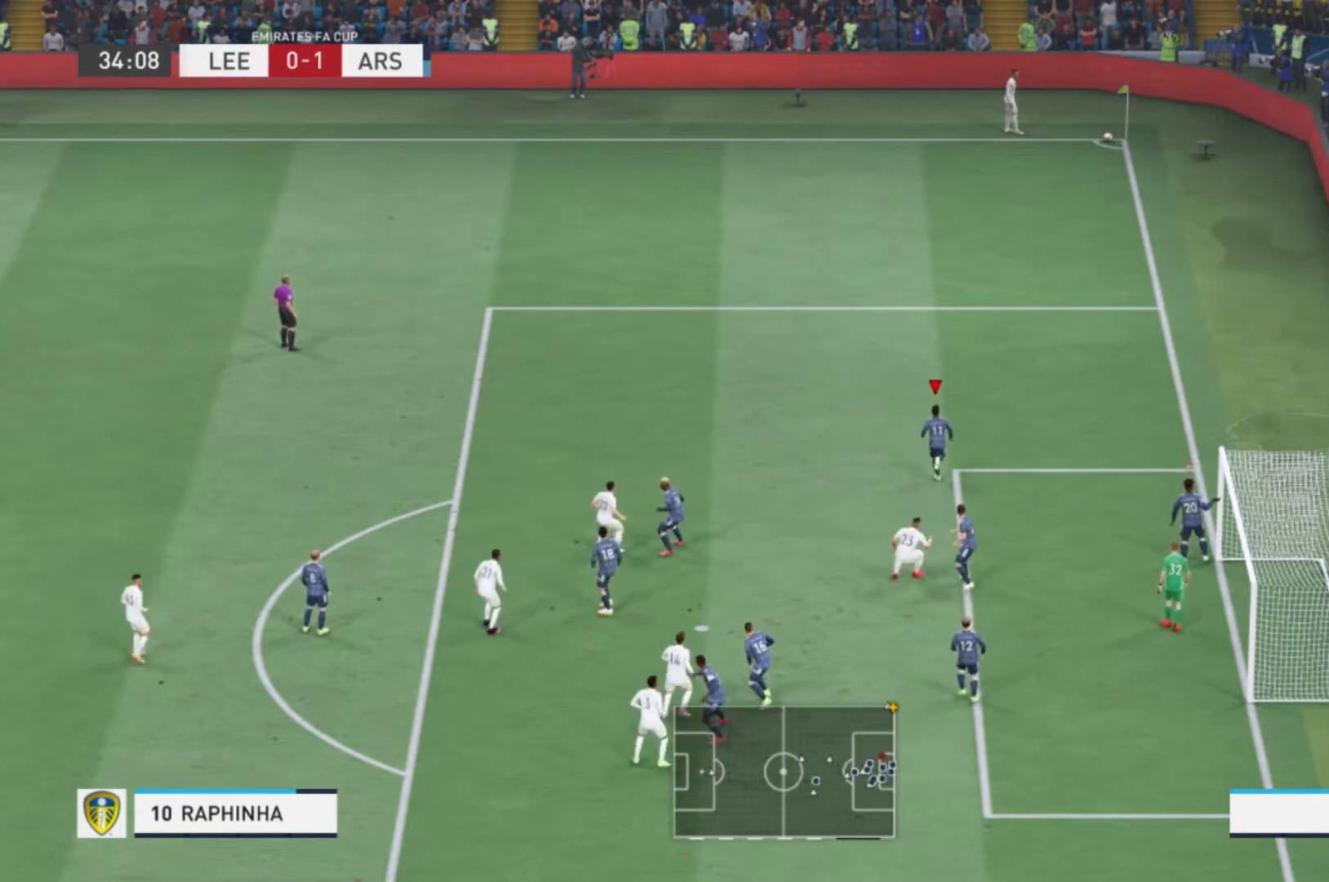
{"buttons": [], "left_stick": "center", "right_stick": "center", "events": []}
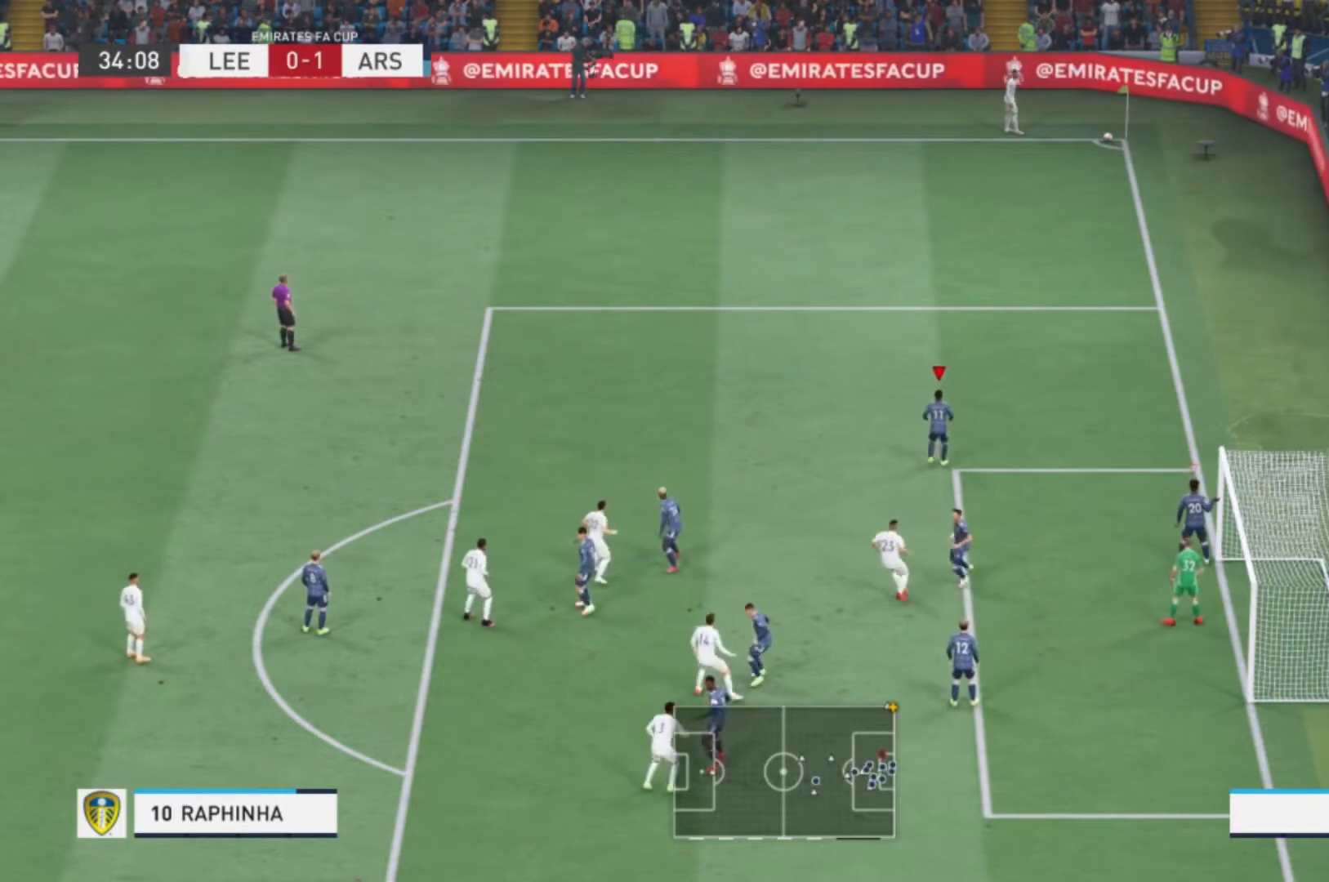
{"buttons": [], "left_stick": "center", "right_stick": "center", "events": [[134, "left_stick", "left"], [434, "left_stick", "center"]]}
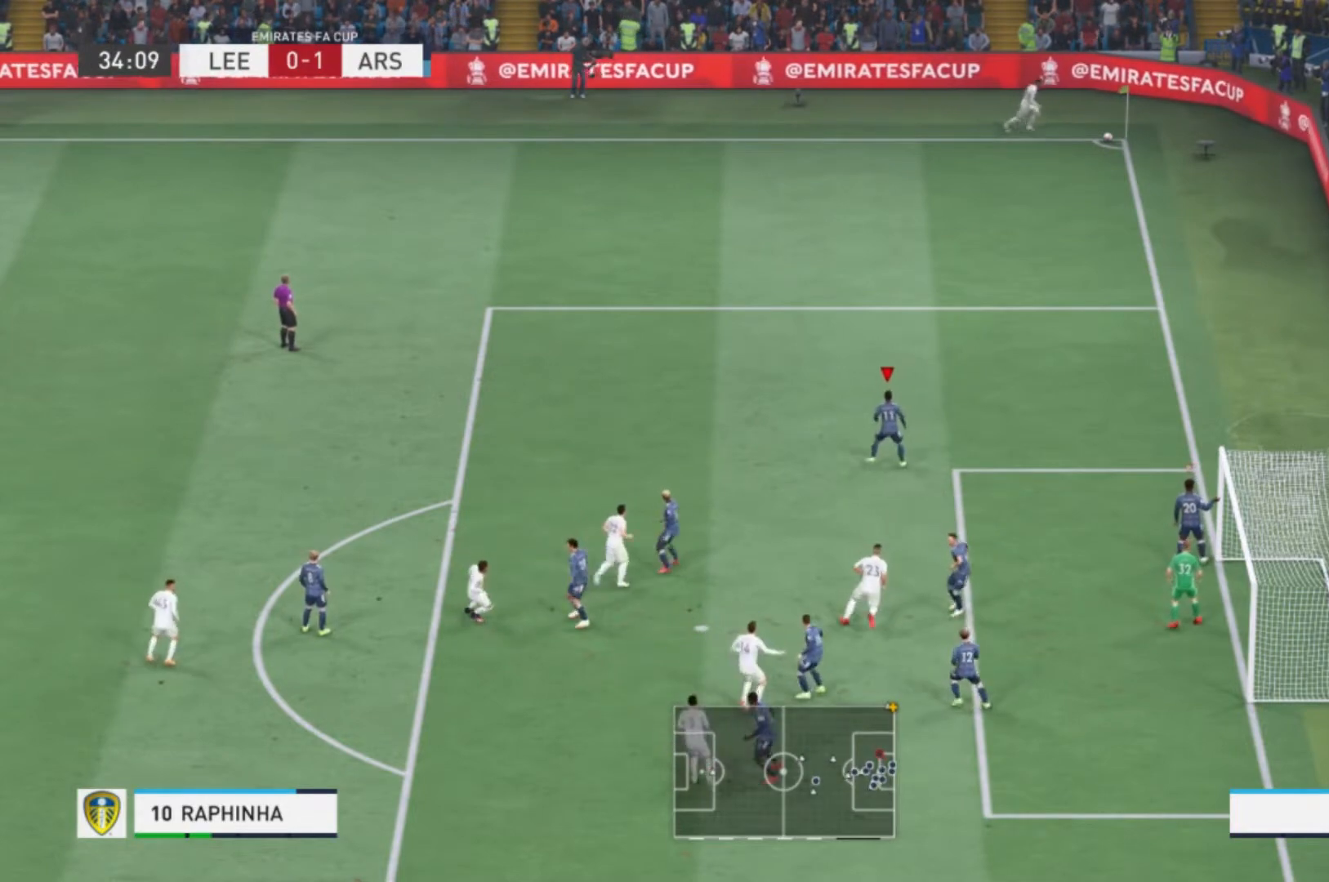
{"buttons": [], "left_stick": "up-right", "right_stick": "center", "events": [[300, "left_stick", "up-right"]]}
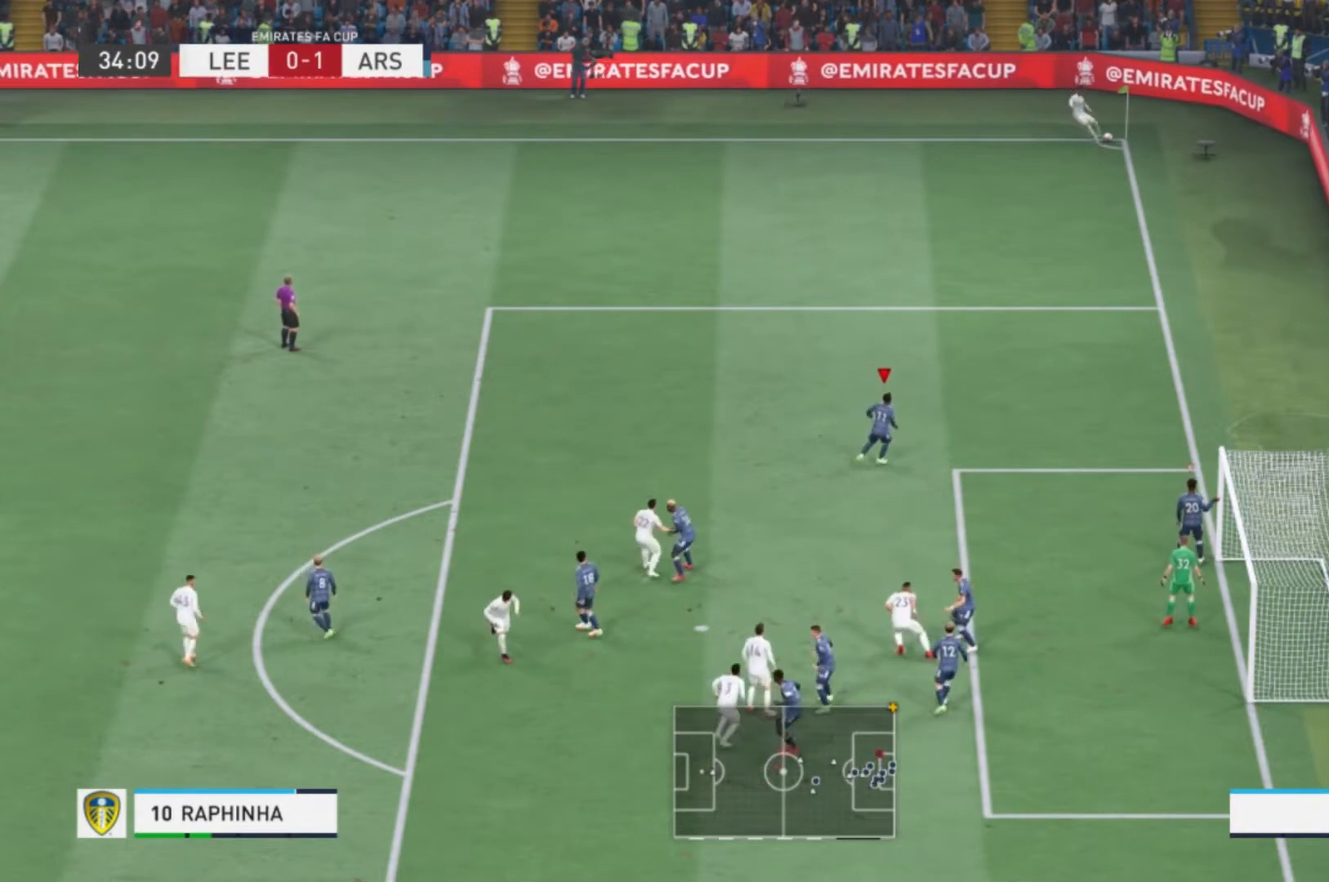
{"buttons": [], "left_stick": "up-left", "right_stick": "center", "events": [[34, "left_stick", "right"], [167, "left_stick", "up-right"], [334, "left_stick", "up-left"]]}
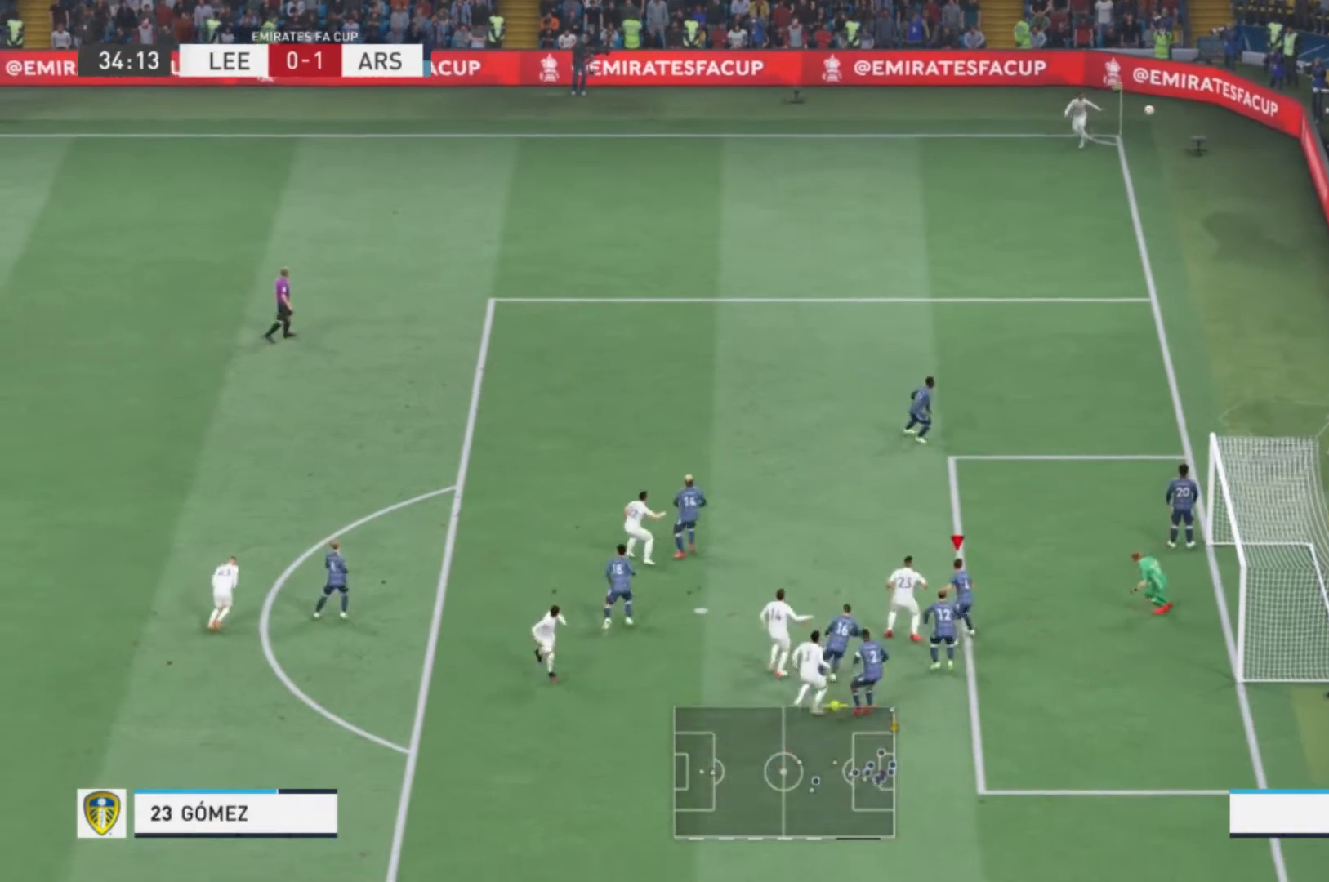
{"buttons": [], "left_stick": "up-left", "right_stick": "center", "events": []}
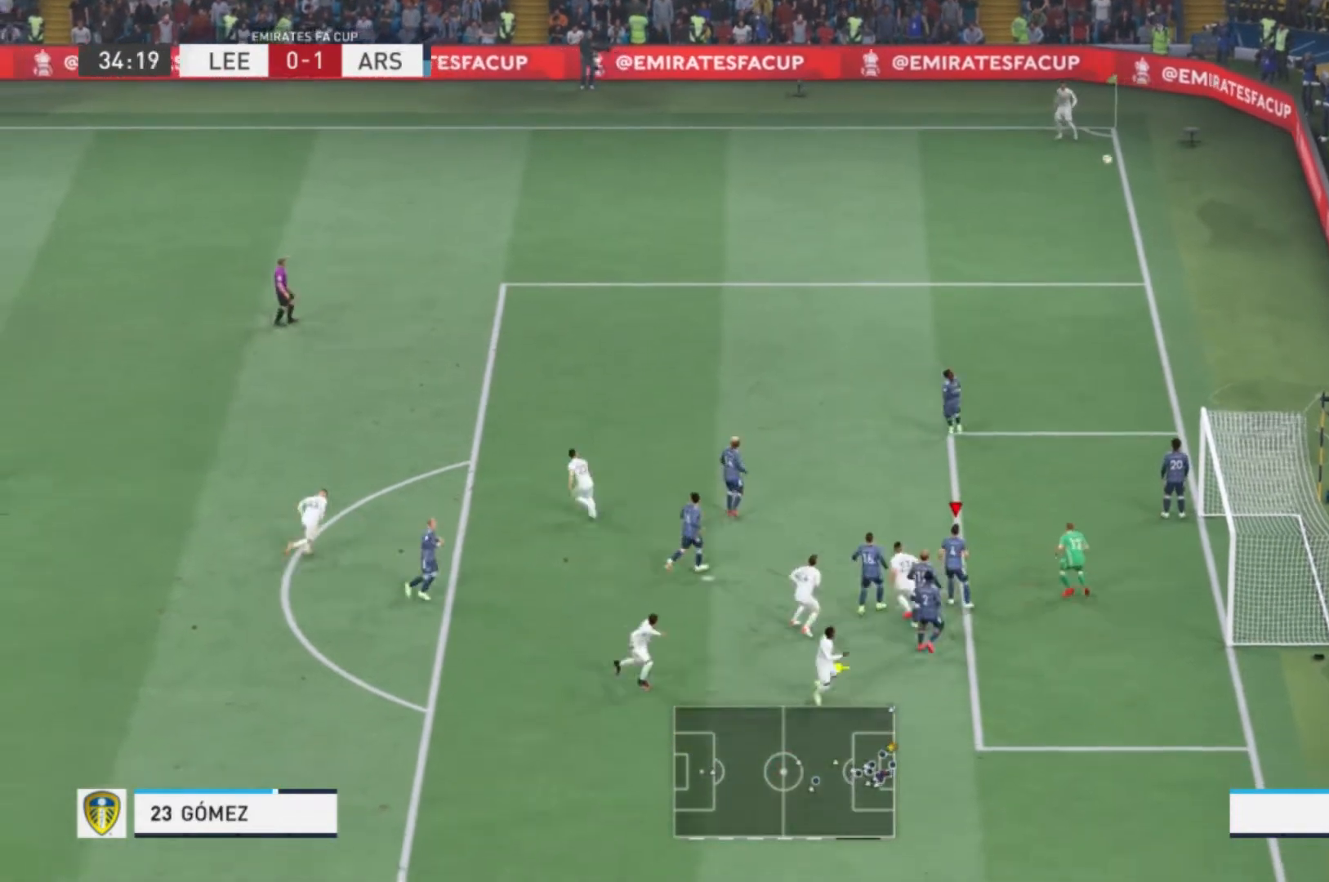
{"buttons": [], "left_stick": "up-left", "right_stick": "center", "events": [[100, "X", "down"], [501, "X", "up"]]}
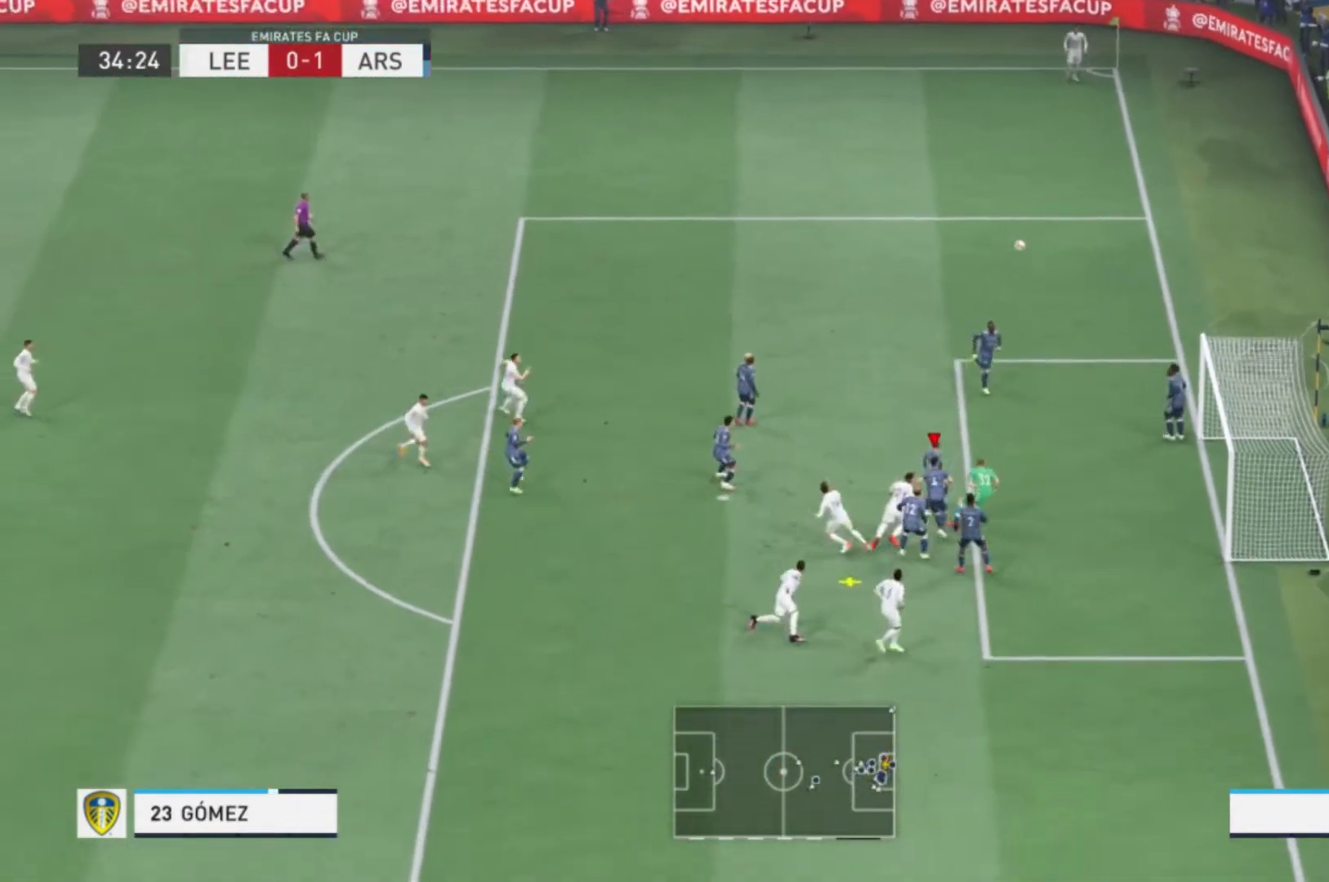
{"buttons": [], "left_stick": "up-left", "right_stick": "center", "events": []}
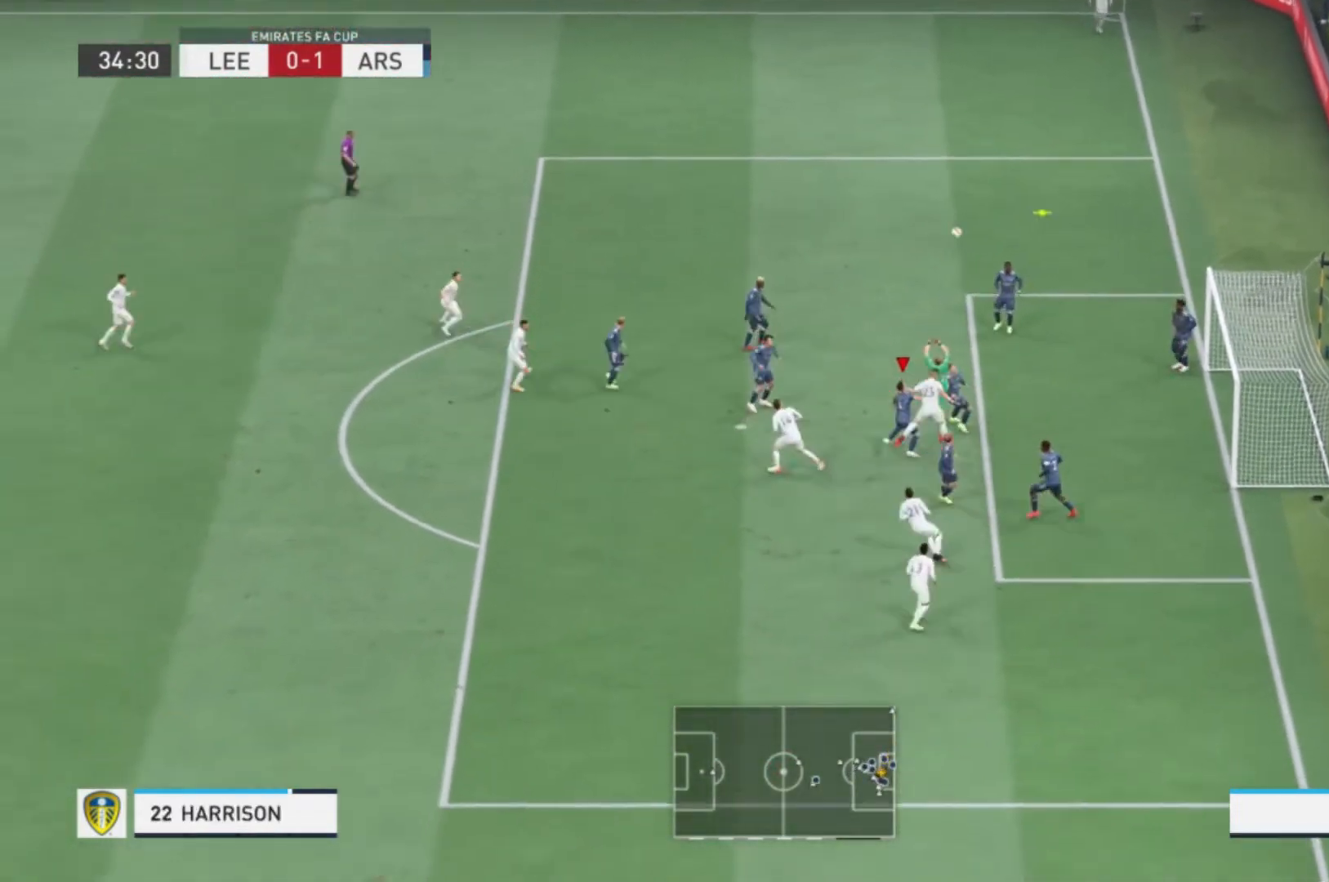
{"buttons": [], "left_stick": "up", "right_stick": "center", "events": [[401, "left_stick", "up"]]}
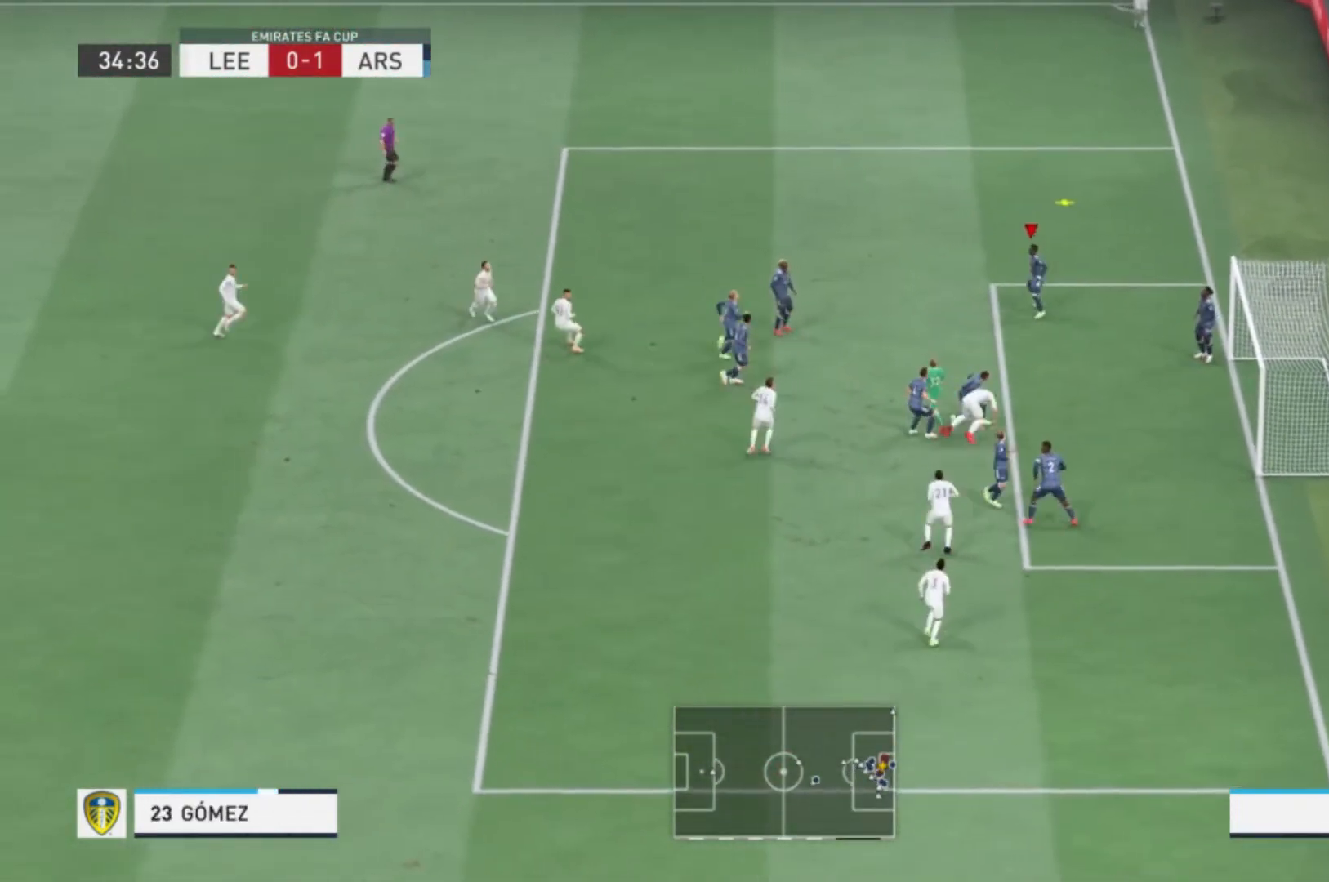
{"buttons": ["R1"], "left_stick": "up", "right_stick": "center"}
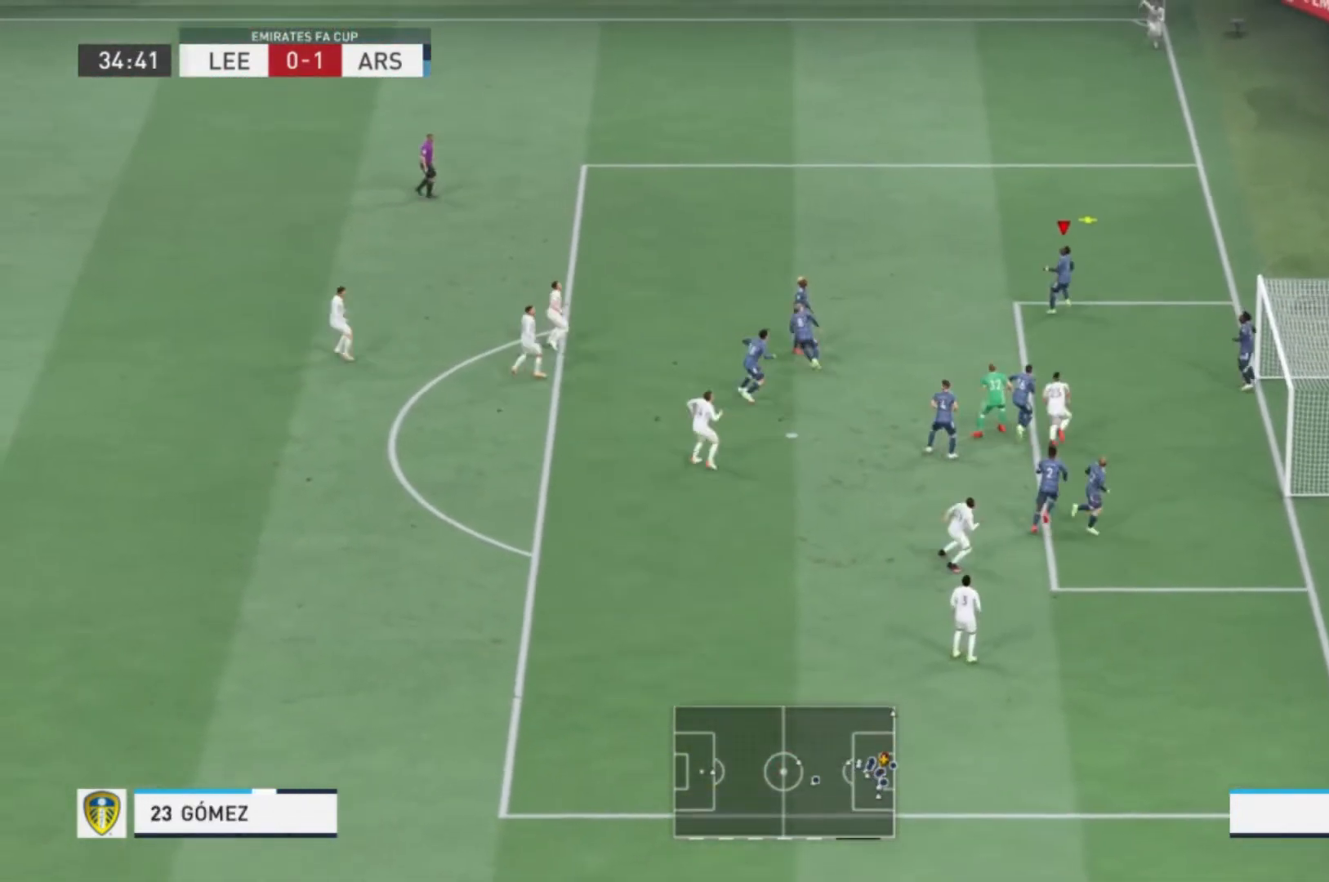
{"buttons": [], "left_stick": "up", "right_stick": "center"}
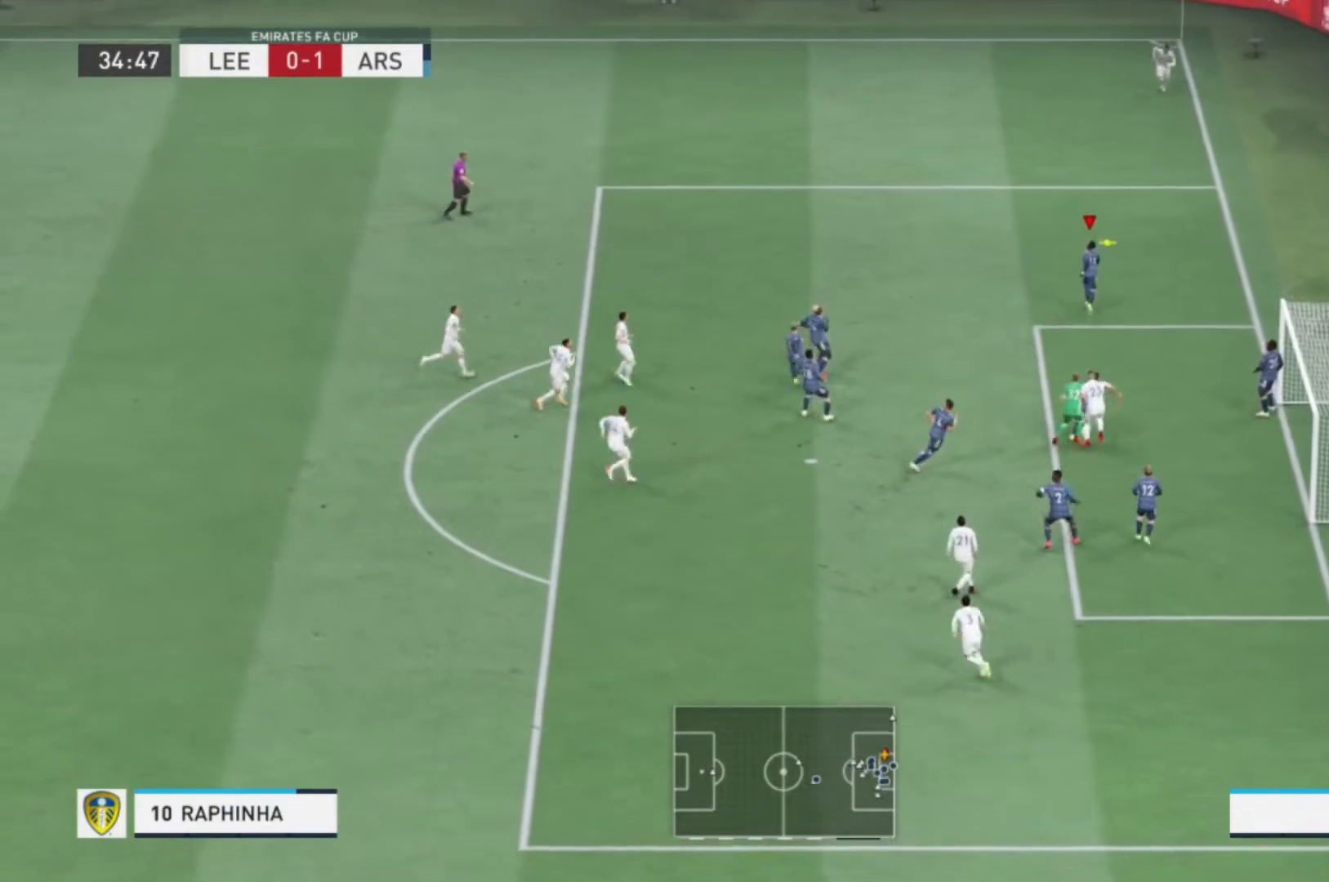
{"buttons": [], "left_stick": "up-left", "right_stick": "center", "events": [[367, "left_stick", "up-left"]]}
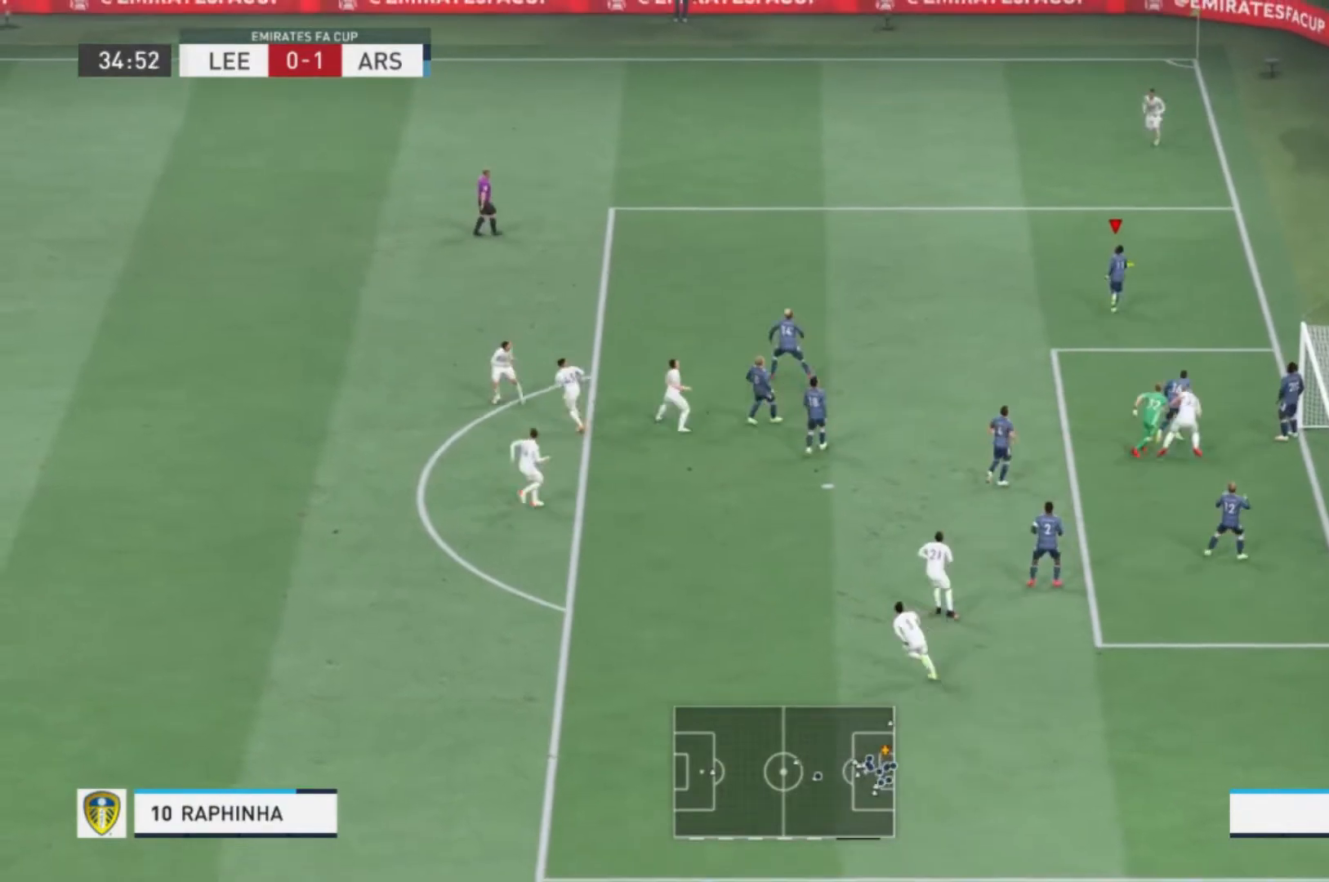
{"buttons": [], "left_stick": "left", "right_stick": "center", "events": [[267, "left_stick", "left"]]}
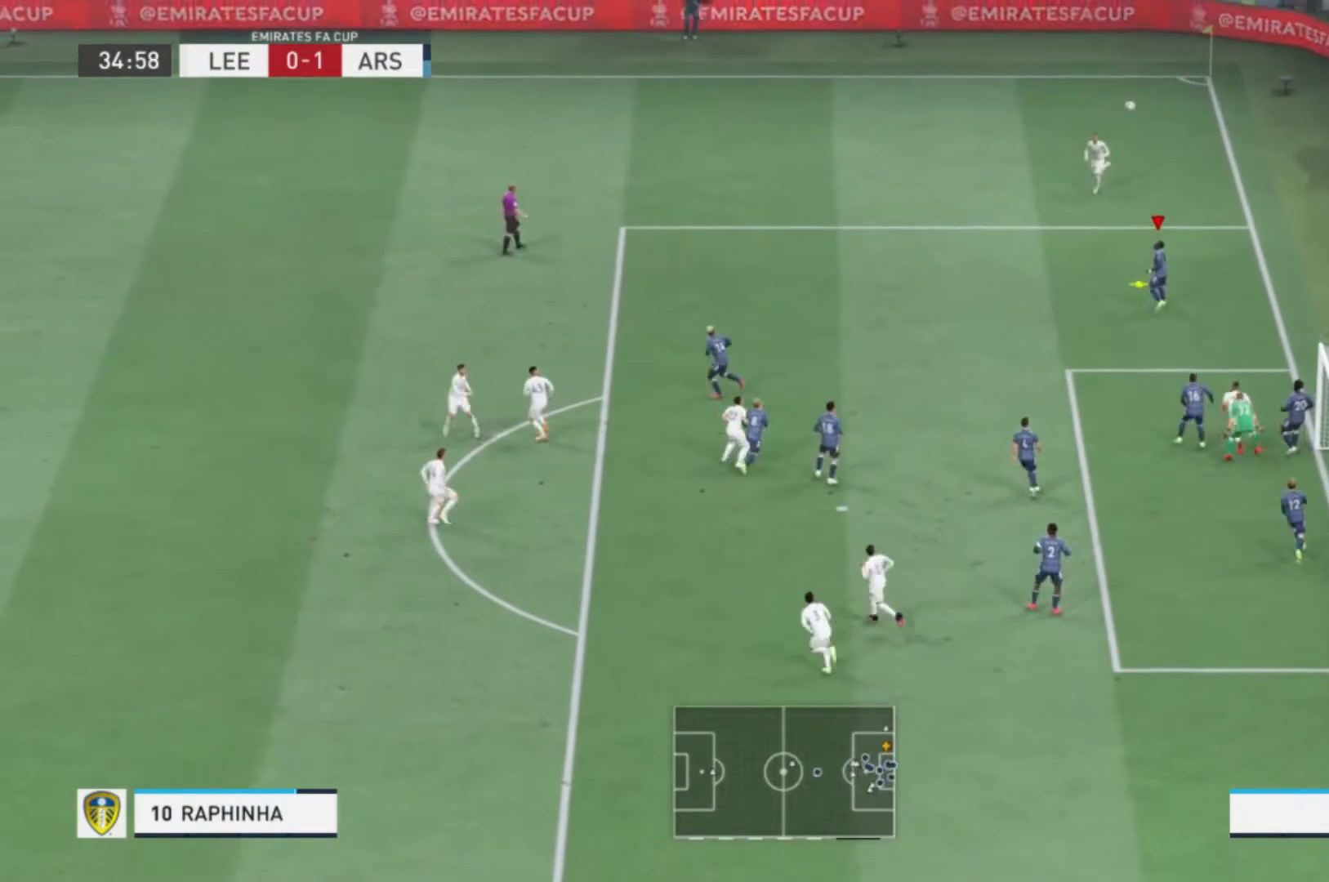
{"buttons": [], "left_stick": "left", "right_stick": "center", "events": []}
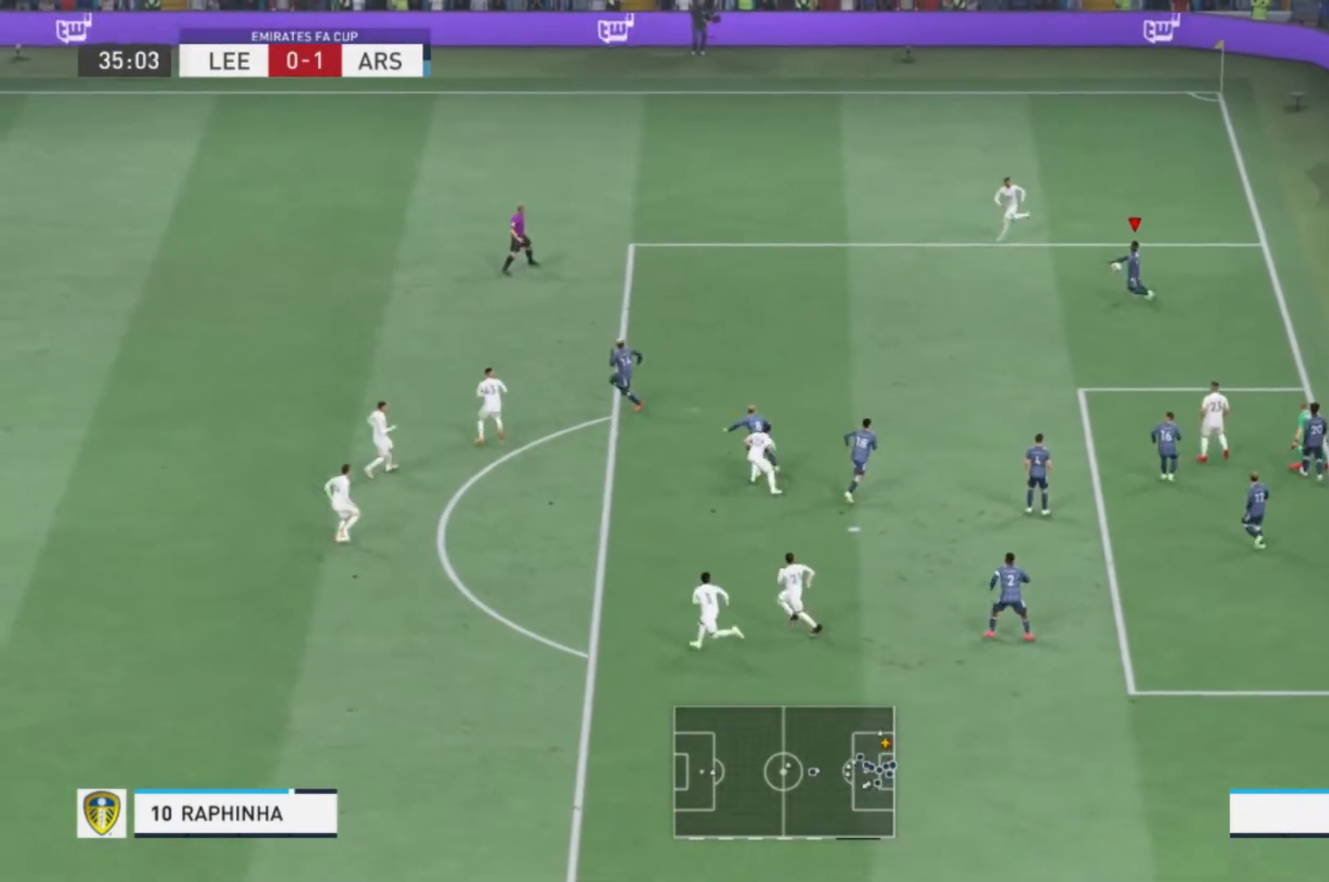
{"buttons": [], "left_stick": "down-left", "right_stick": "center", "events": [[201, "A", "down"], [301, "left_stick", "down-left"], [367, "A", "up"]]}
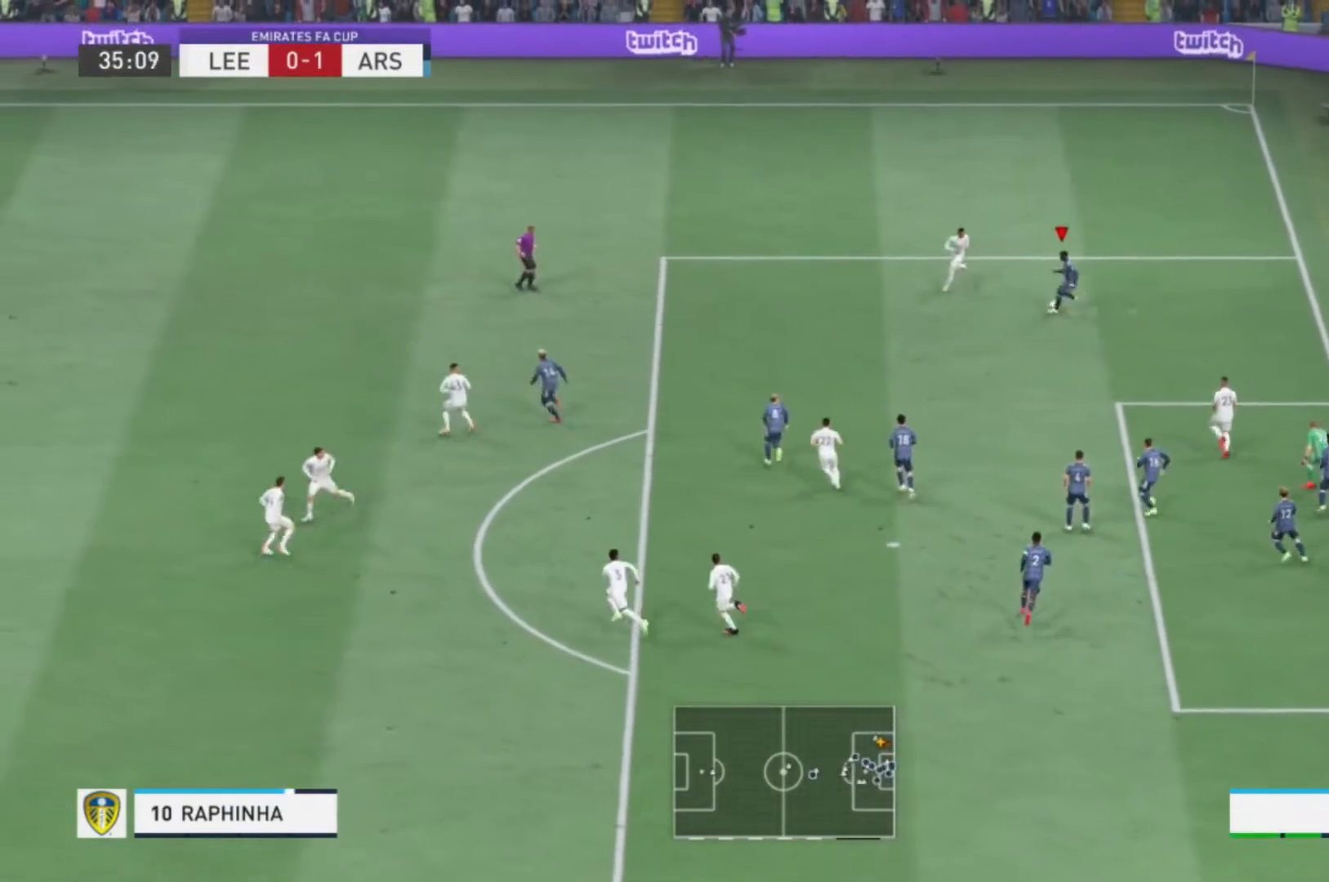
{"buttons": [], "left_stick": "left", "right_stick": "center", "events": [[467, "left_stick", "left"]]}
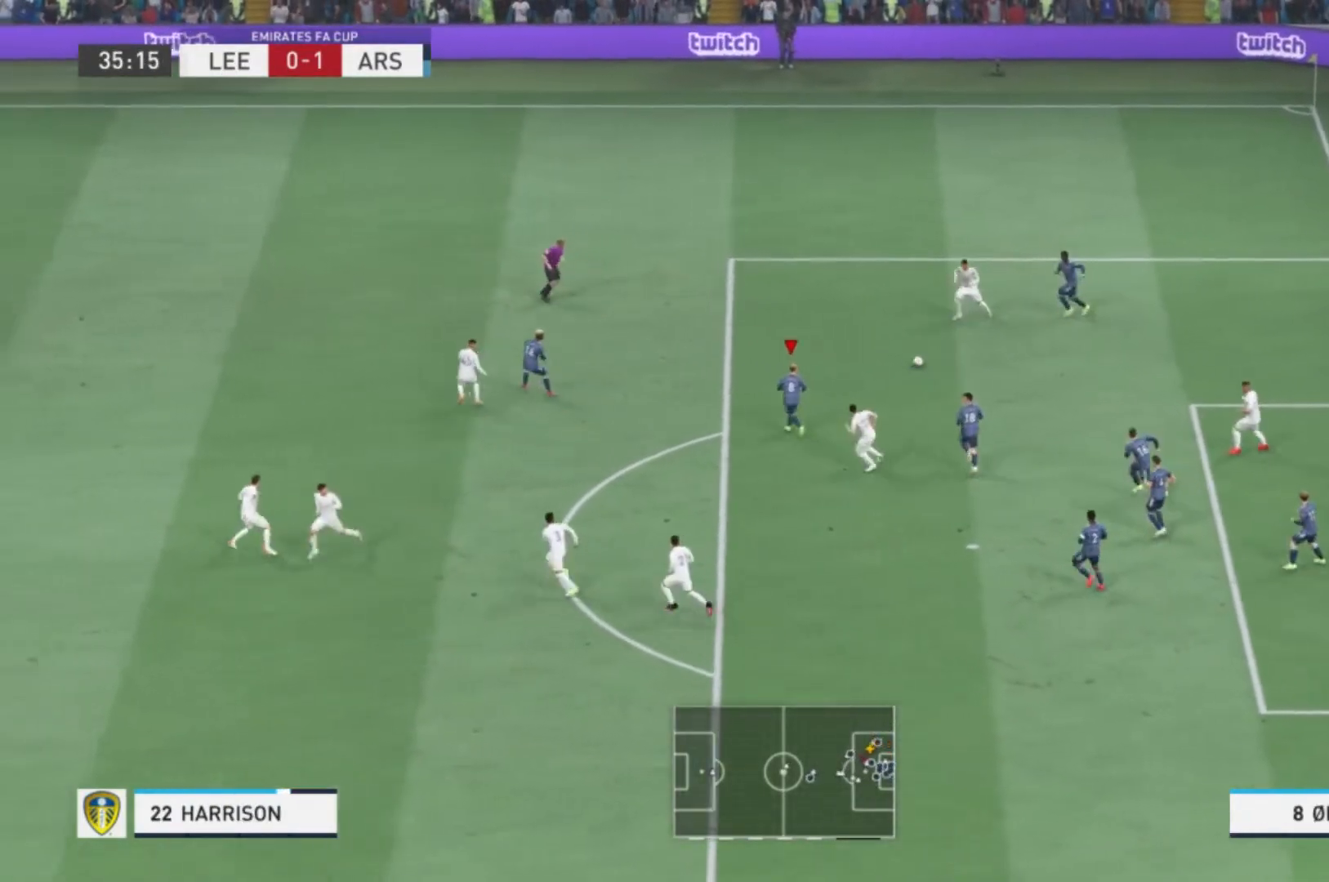
{"buttons": [], "left_stick": "up-right", "right_stick": "center", "events": [[67, "left_stick", "up-left"], [434, "left_stick", "up-right"]]}
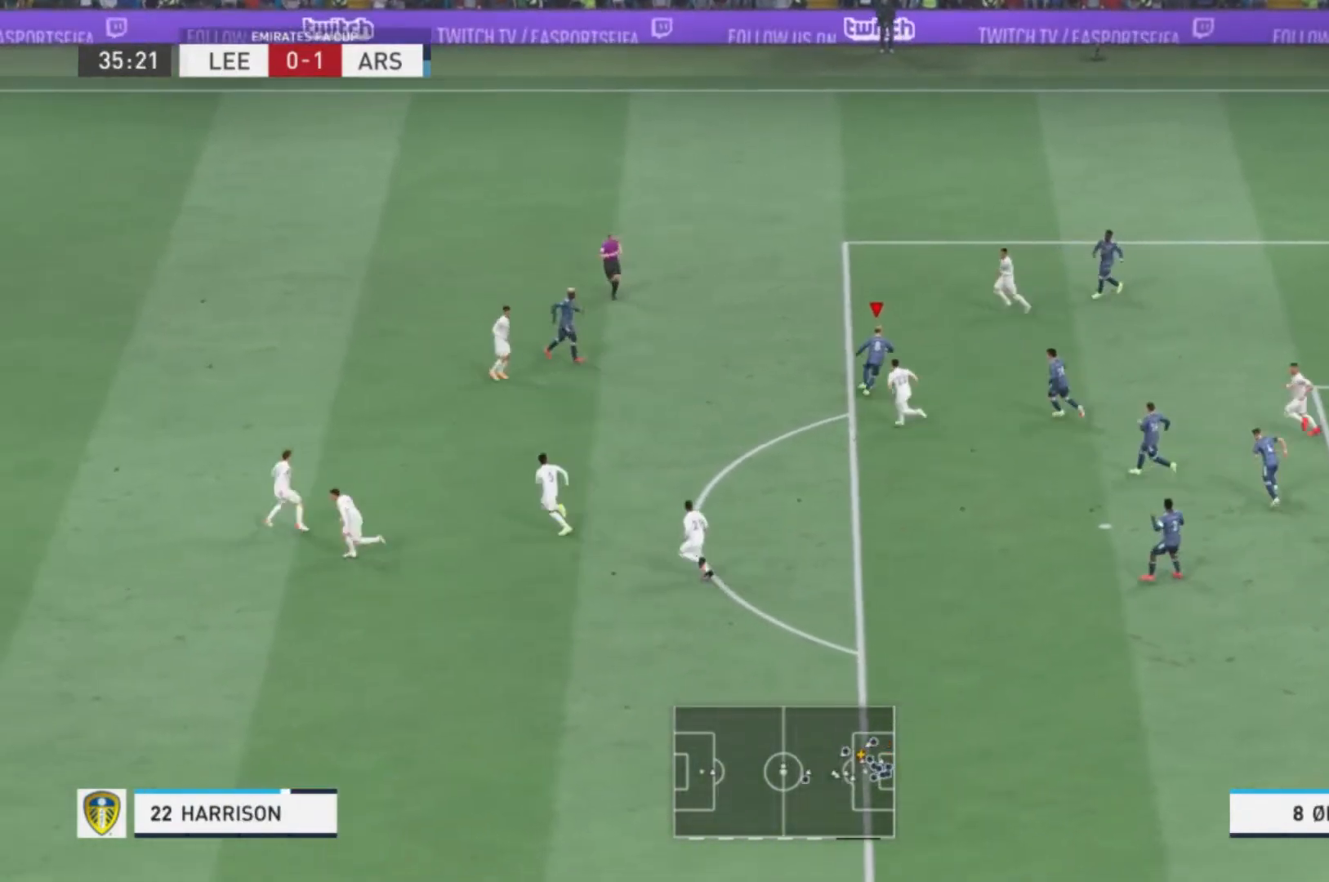
{"buttons": [], "left_stick": "right", "right_stick": "center", "events": [[233, "left_stick", "right"]]}